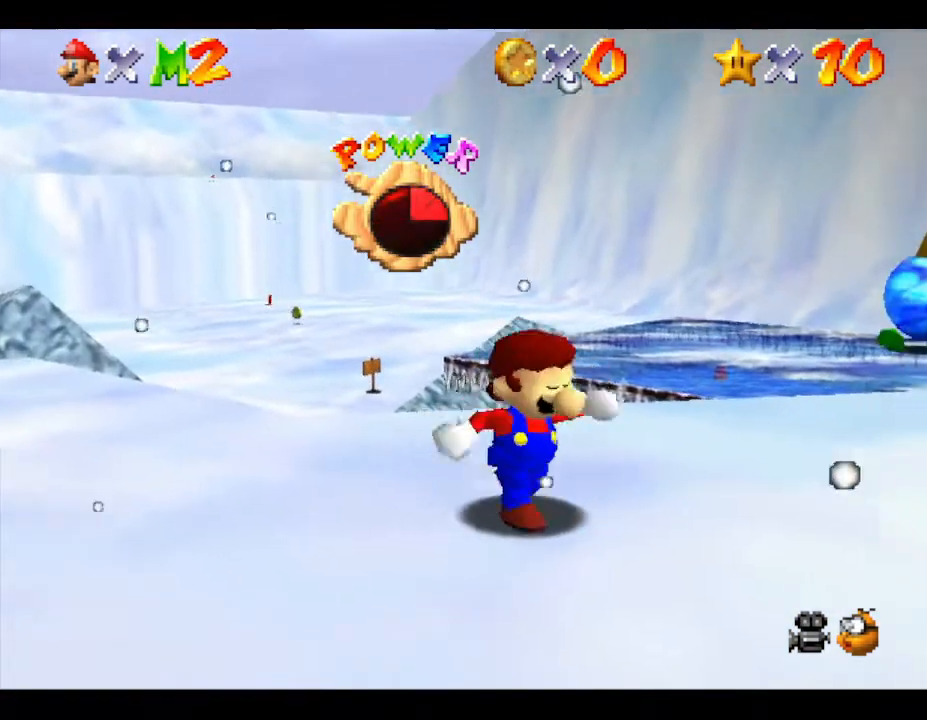
Gameplay with a controller (Nintendo layout); each line is a JSON object with the inputs held at the frame after it. "events" lists button and stick changes between this image and that frame as [ms after this image, input, new state], when the widget could be followed in between. Not read: L3 R3.
{"buttons": [], "left_stick": "right", "events": [[433, "left_stick", "right"]]}
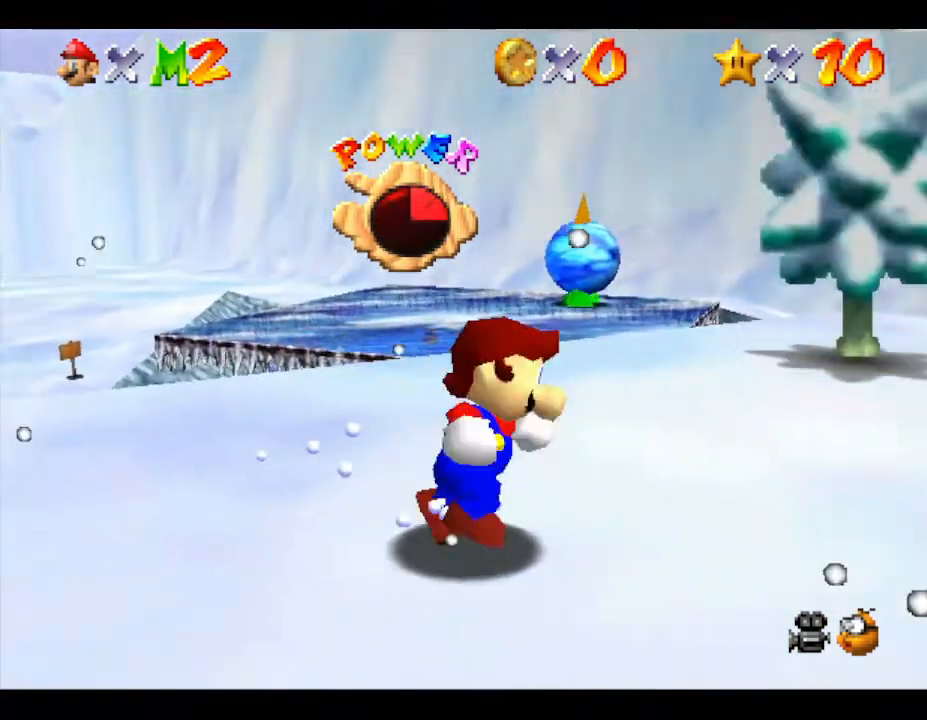
{"buttons": [], "left_stick": "right", "events": []}
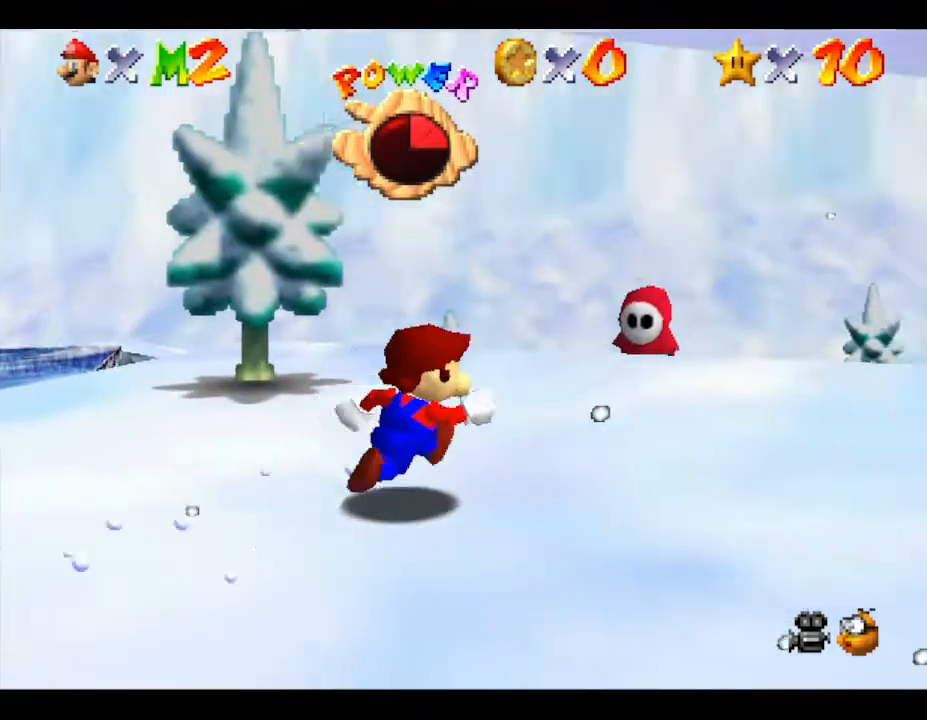
{"buttons": [], "left_stick": "up-right", "events": [[50, "left_stick", "up-right"], [217, "left_stick", "right"], [450, "left_stick", "up-right"]]}
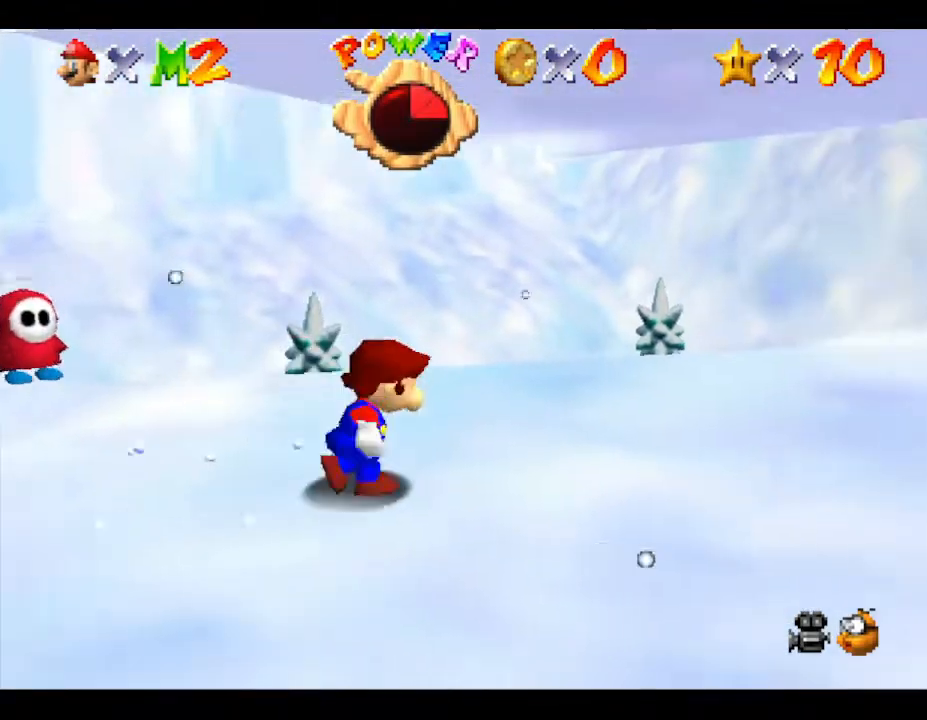
{"buttons": [], "left_stick": "up-left", "events": [[50, "left_stick", "up"], [300, "left_stick", "up-left"]]}
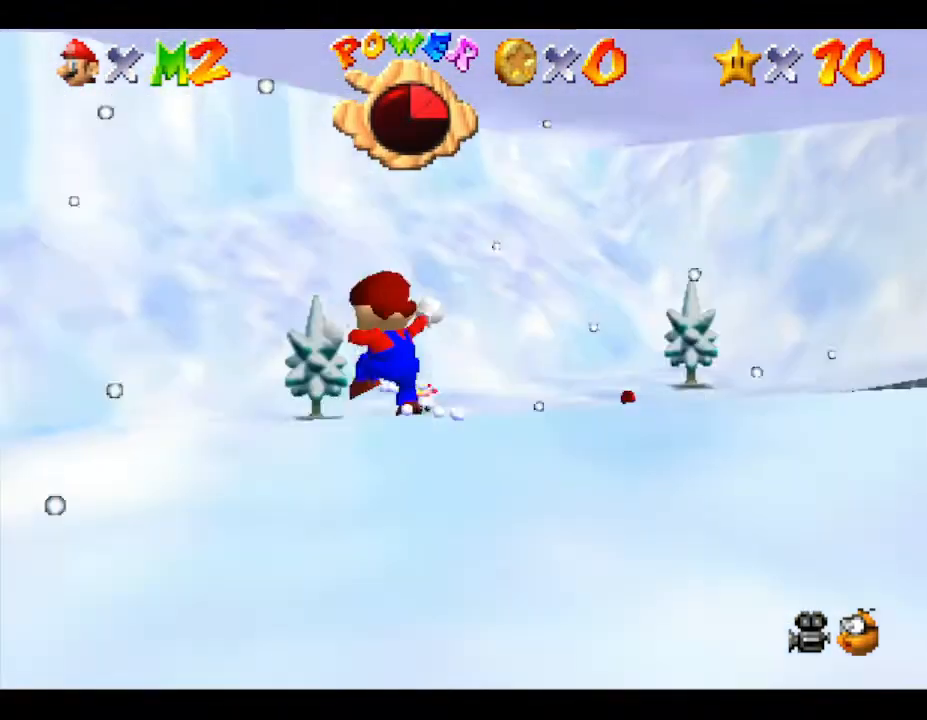
{"buttons": [], "left_stick": "up-left", "events": []}
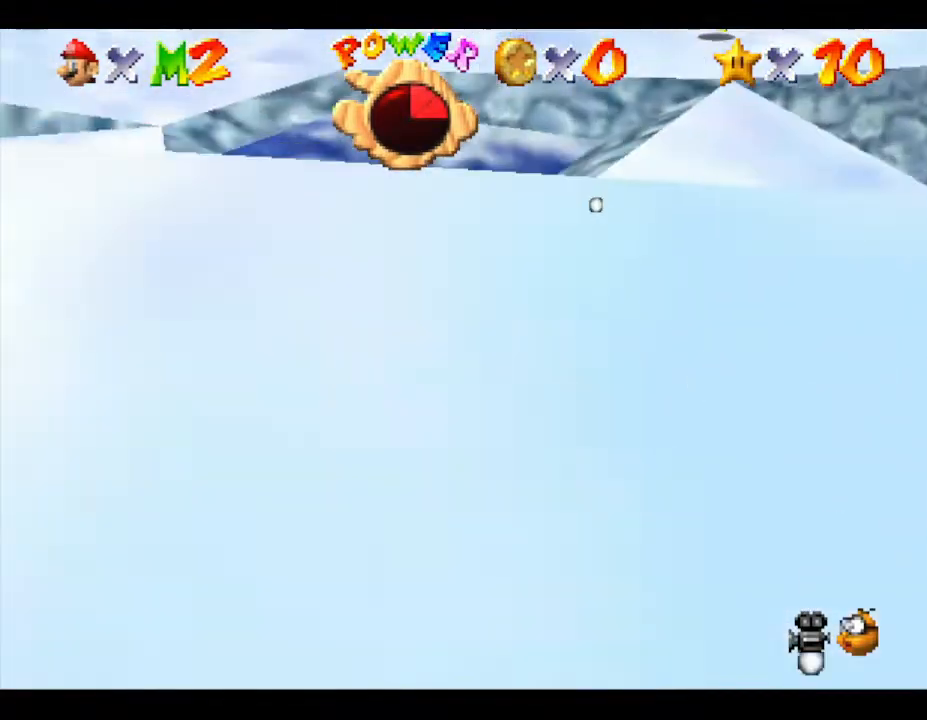
{"buttons": [], "left_stick": "up-left", "events": []}
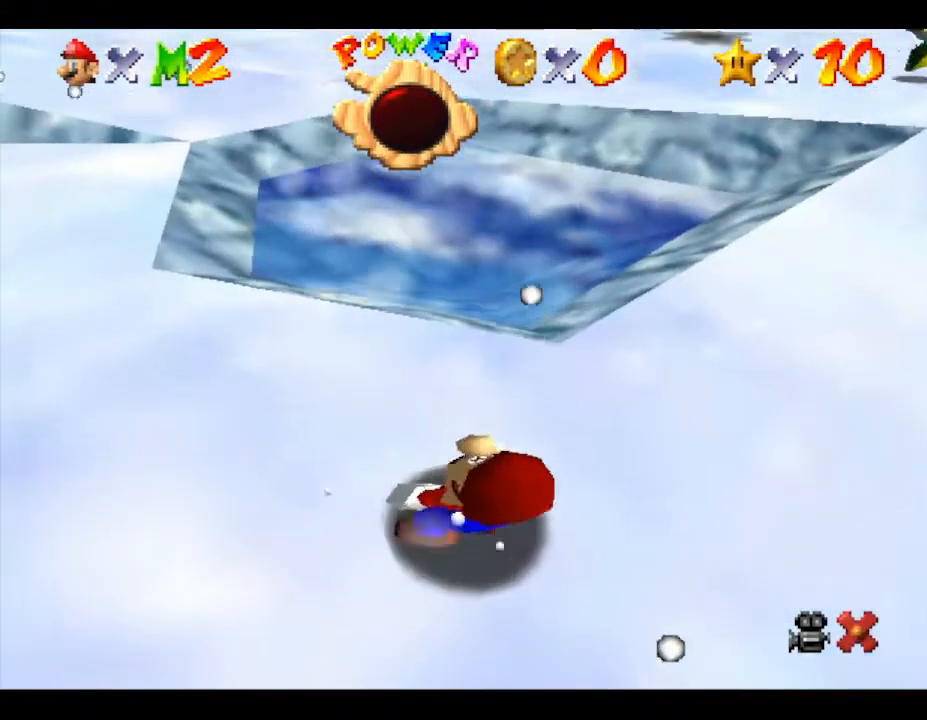
{"buttons": [], "left_stick": "center", "events": [[33, "left_stick", "left"], [433, "left_stick", "center"]]}